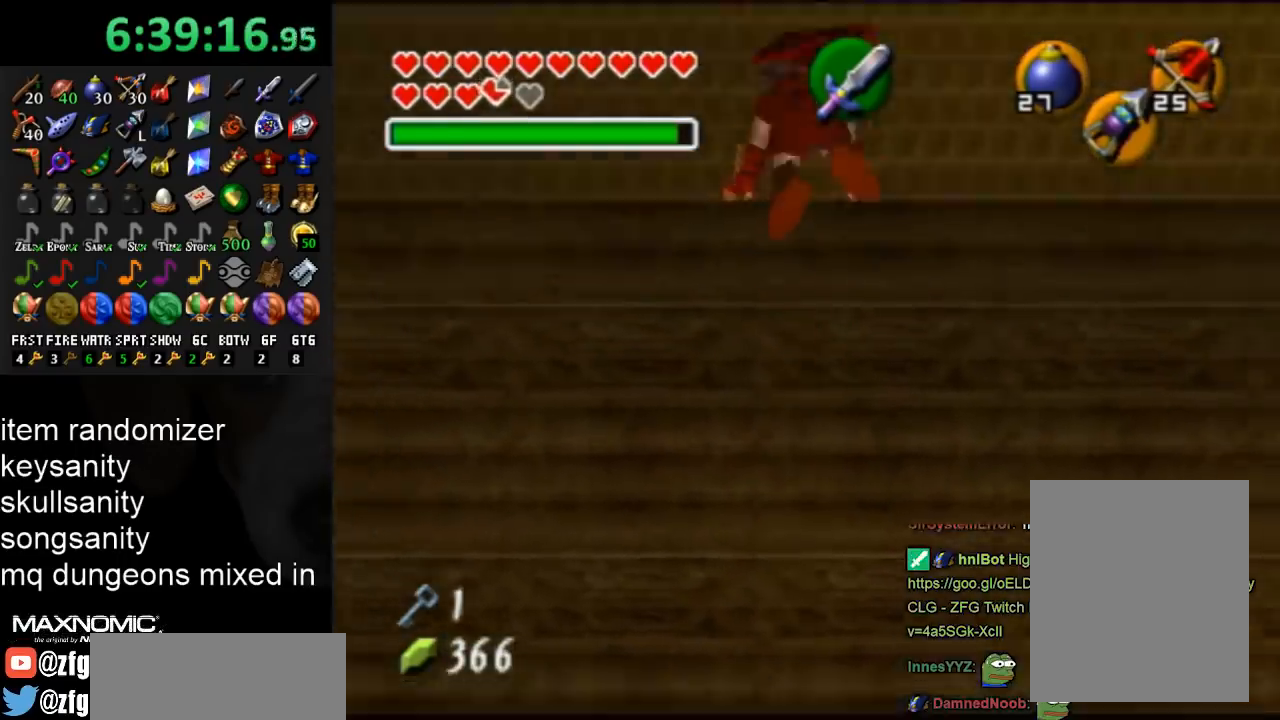
Gameplay with a controller (Nintendo layout); each line is a JSON object with the inputs held at the frame after it. "events" lists button and stick changes between this image and that frame as [ms after this image, input, new state], when the widget could be followed in between. Not read: L3 R3.
{"buttons": [], "left_stick": "up", "right_stick": "center", "events": [[67, "left_stick", "right"], [367, "left_stick", "up"]]}
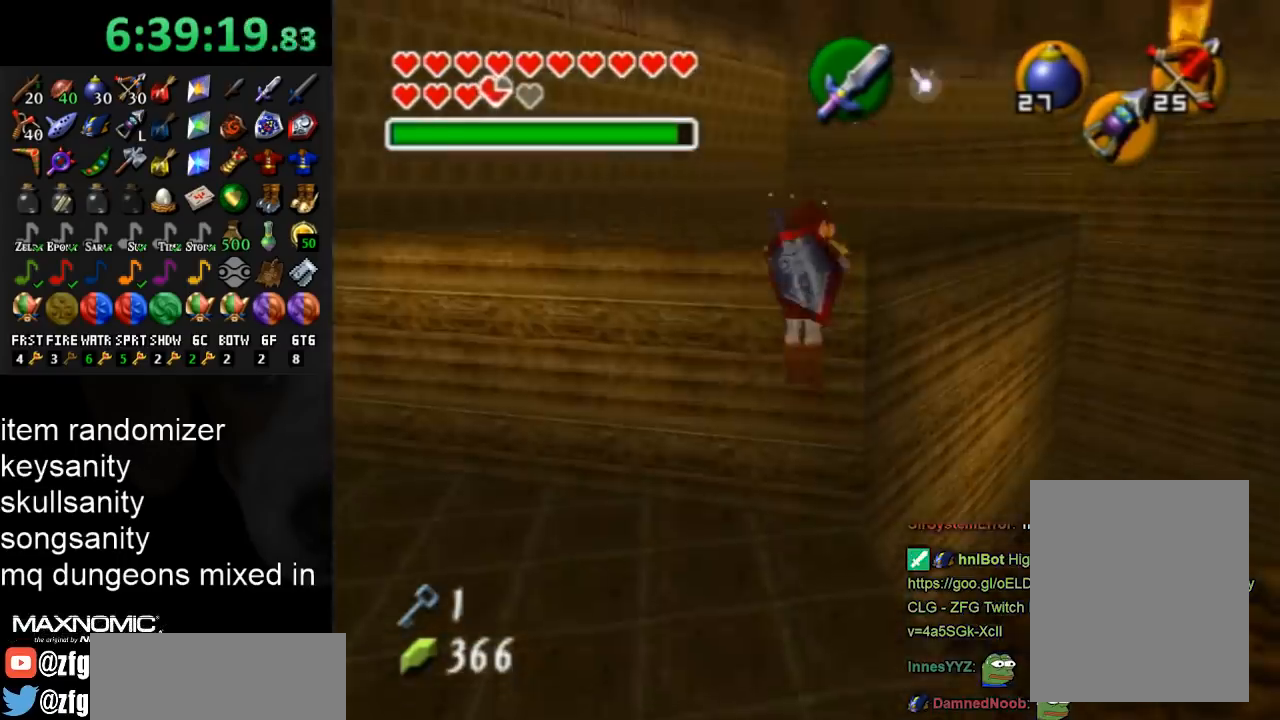
{"buttons": [], "left_stick": "up", "right_stick": "center", "events": []}
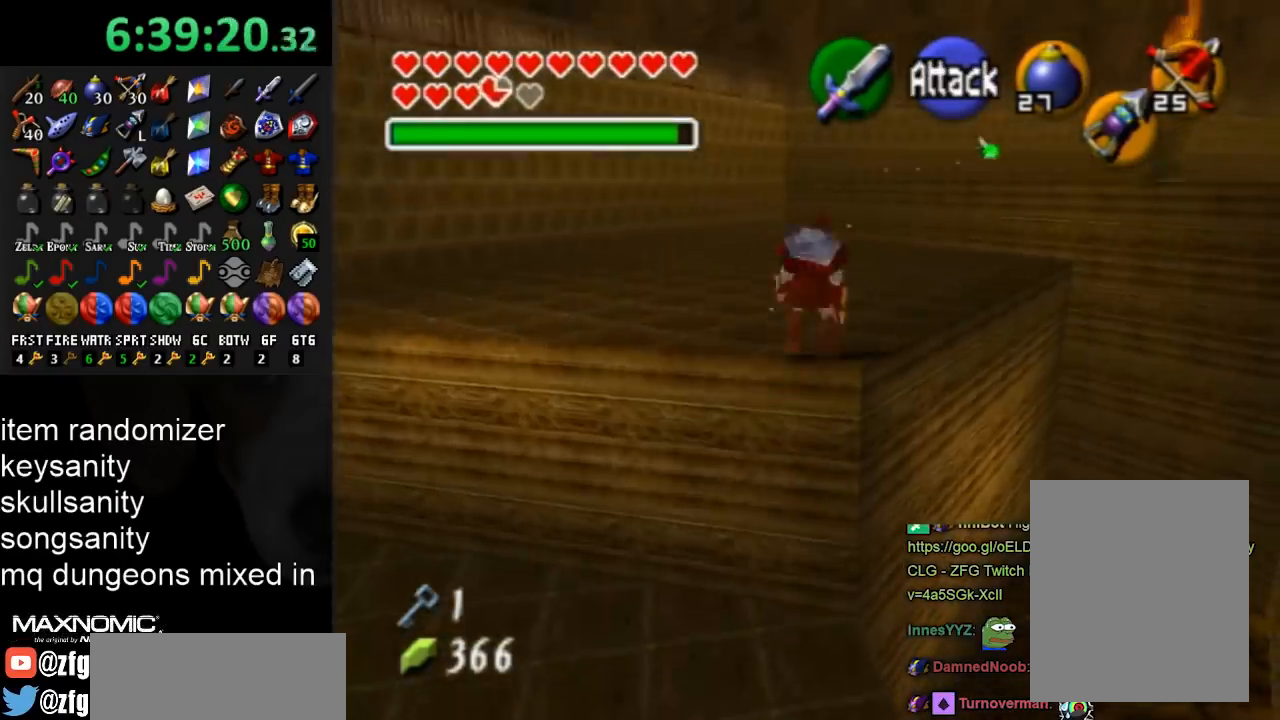
{"buttons": ["A"], "left_stick": "up-right", "right_stick": "center", "events": [[167, "left_stick", "up-right"], [500, "A", "down"]]}
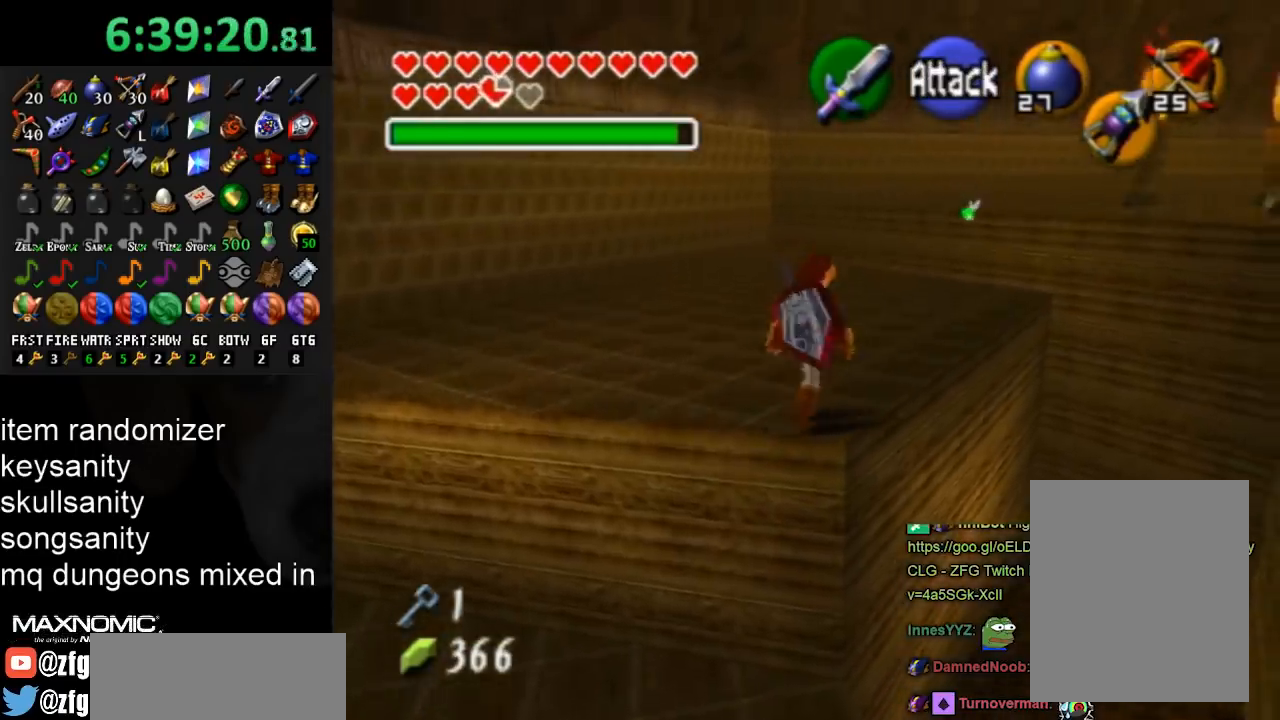
{"buttons": [], "left_stick": "up-right", "right_stick": "center", "events": [[233, "A", "up"]]}
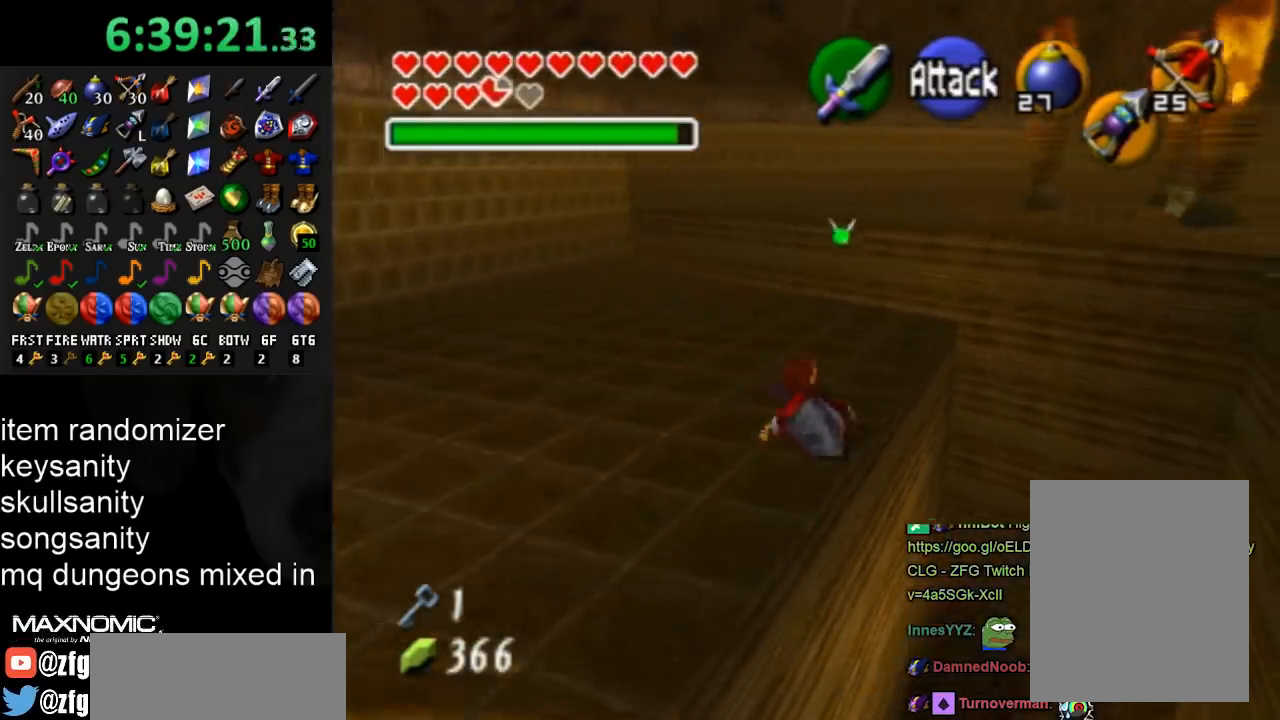
{"buttons": [], "left_stick": "up", "right_stick": "center", "events": [[467, "left_stick", "up"]]}
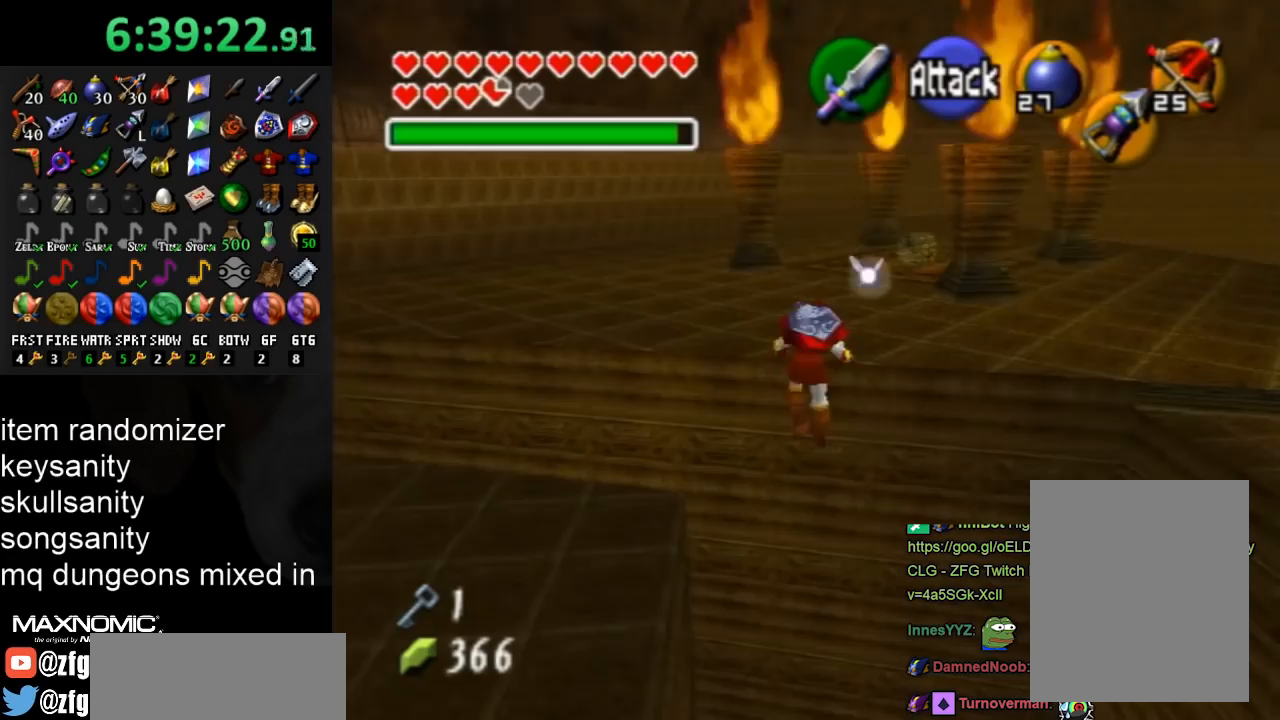
{"buttons": [], "left_stick": "up", "right_stick": "center", "events": []}
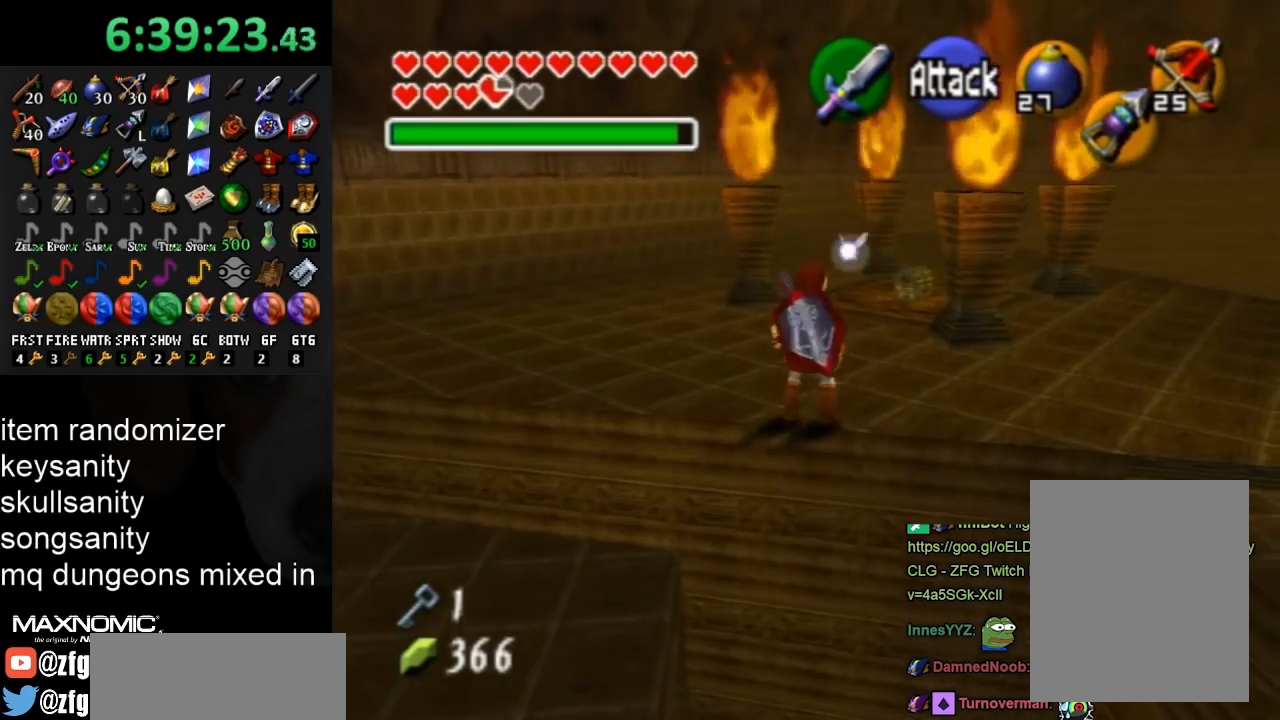
{"buttons": ["A"], "left_stick": "up-right", "right_stick": "center", "events": [[133, "left_stick", "up-right"], [300, "A", "down"]]}
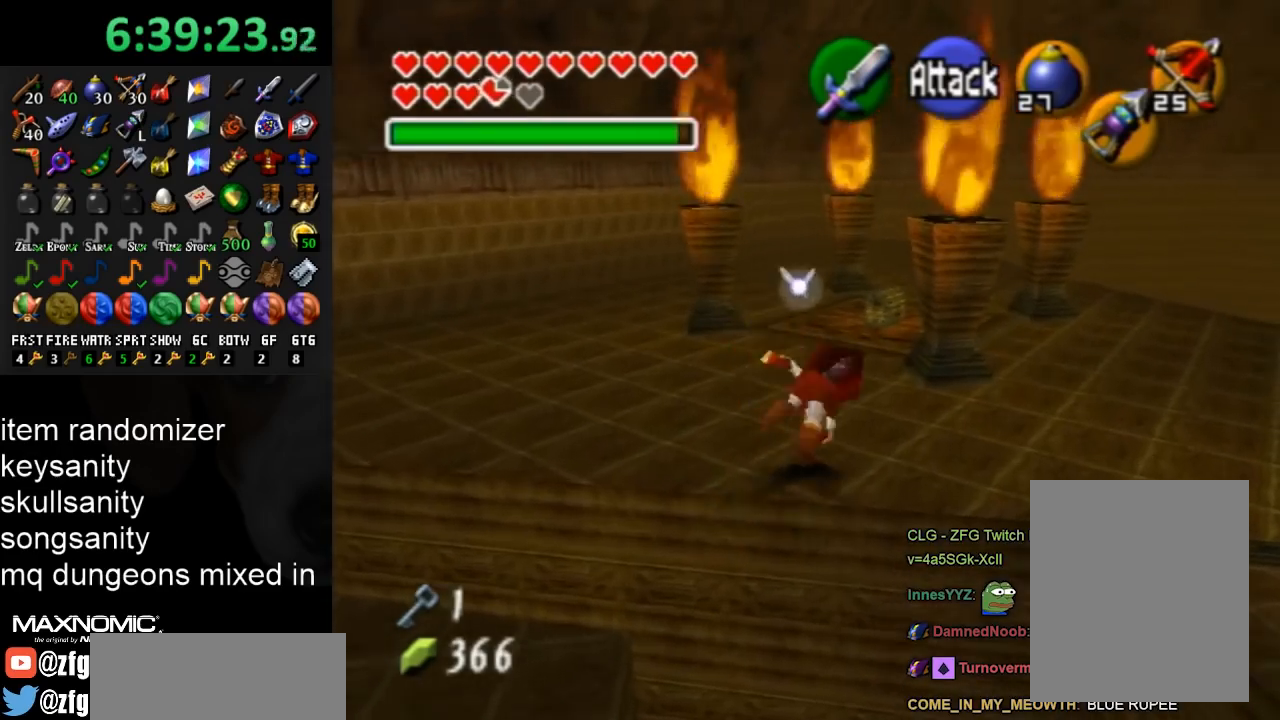
{"buttons": [], "left_stick": "up-right", "right_stick": "center", "events": [[100, "A", "up"]]}
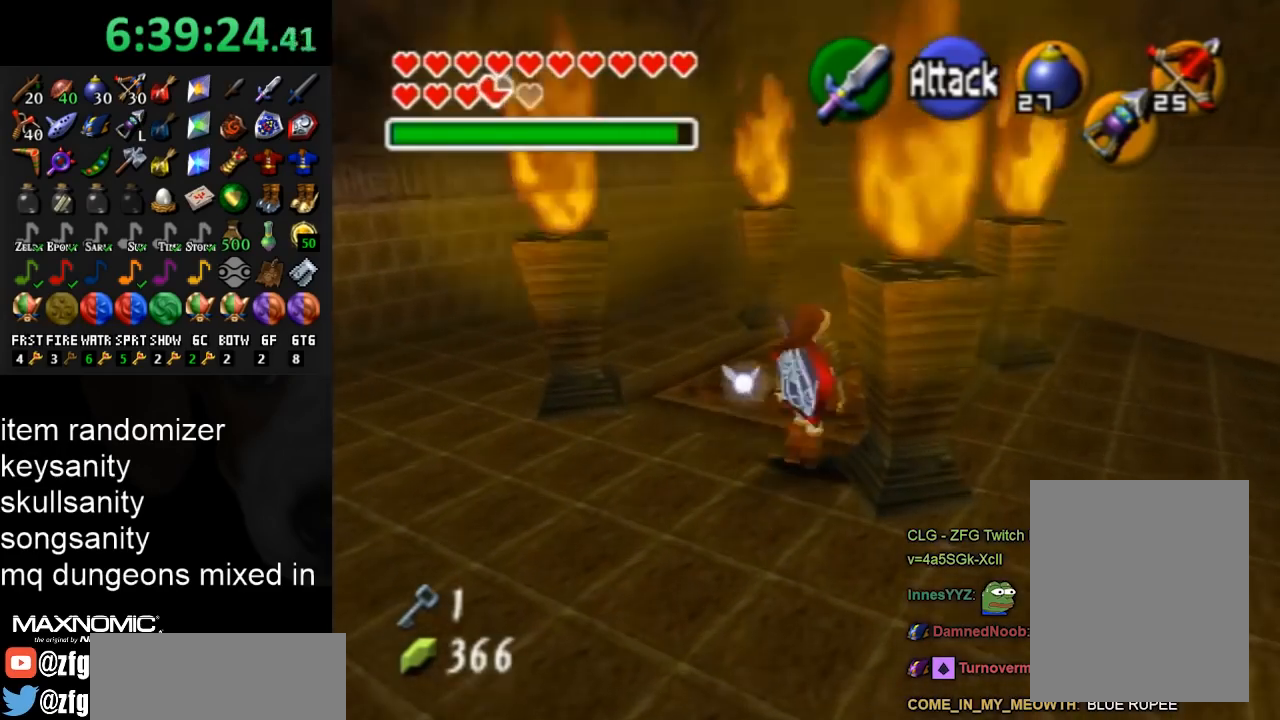
{"buttons": [], "left_stick": "up-left", "right_stick": "center", "events": [[367, "left_stick", "up-left"], [433, "A", "down"], [500, "A", "up"]]}
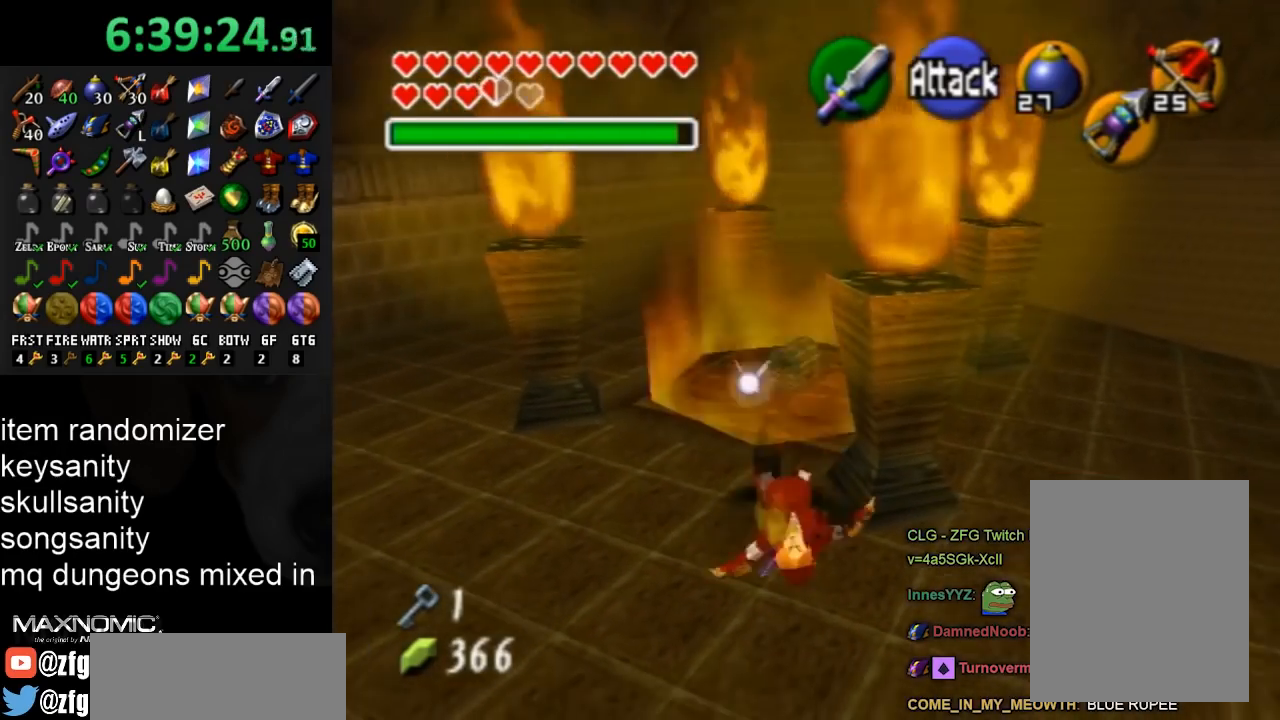
{"buttons": [], "left_stick": "center", "right_stick": "center", "events": [[67, "A", "down"], [100, "left_stick", "center"], [133, "A", "up"], [233, "A", "down"], [267, "A", "up"]]}
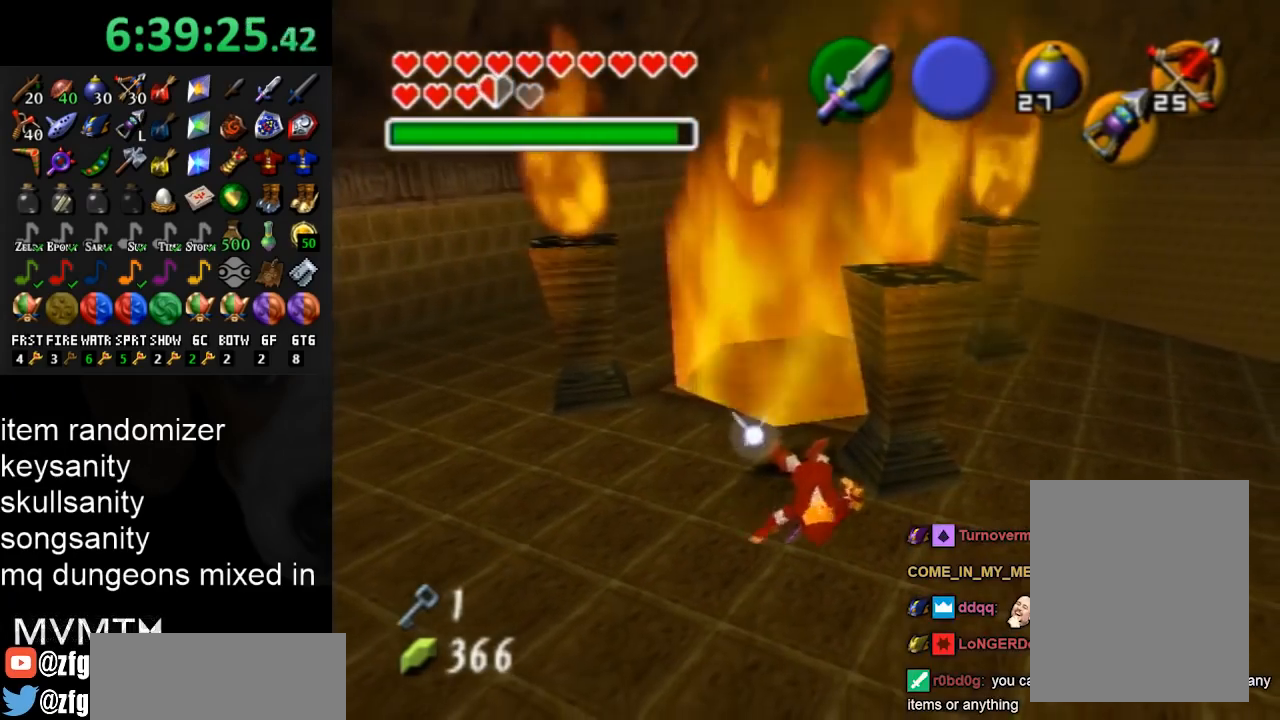
{"buttons": [], "left_stick": "down", "right_stick": "center", "events": [[333, "left_stick", "down"]]}
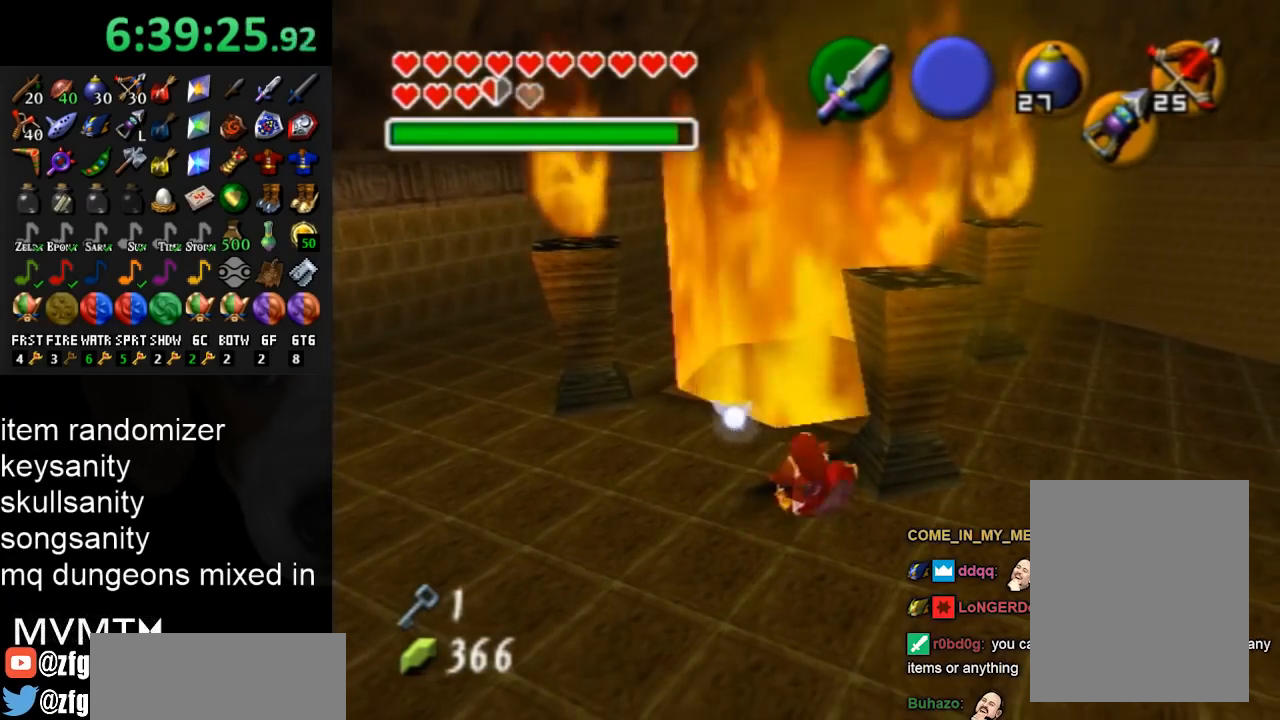
{"buttons": [], "left_stick": "down", "right_stick": "center", "events": []}
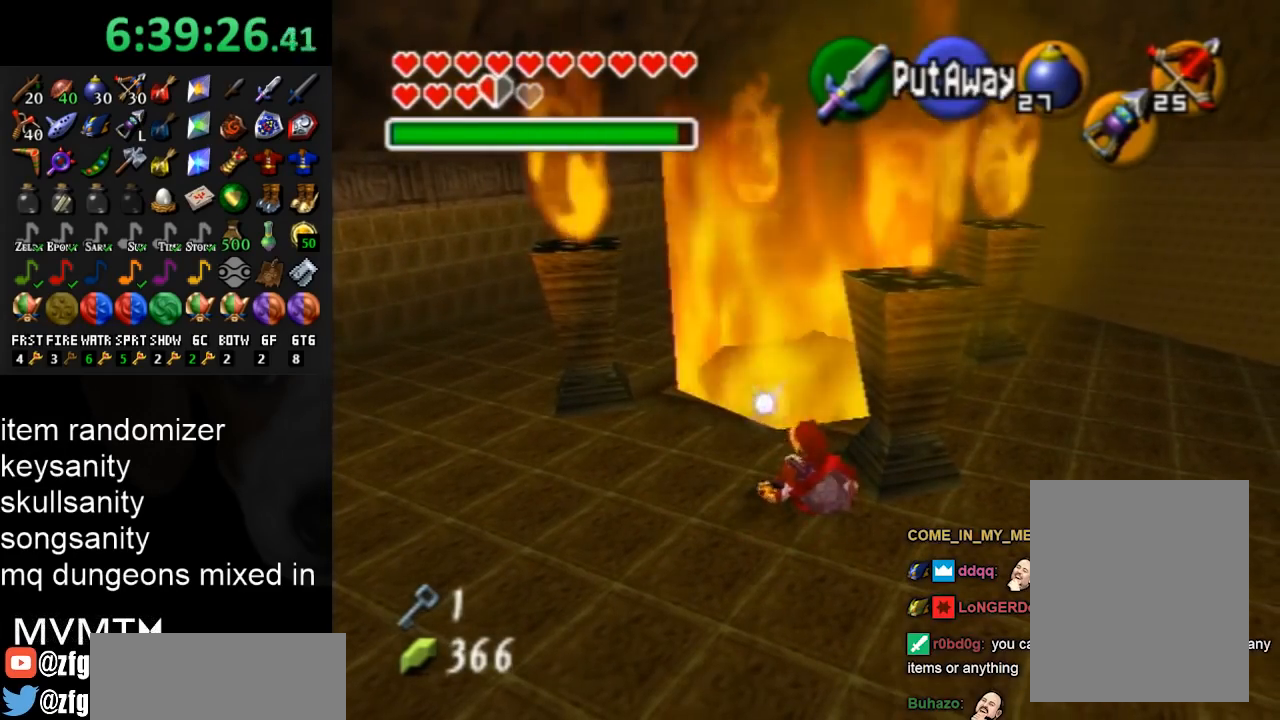
{"buttons": [], "left_stick": "down", "right_stick": "center", "events": [[200, "START", "down"], [267, "START", "up"], [367, "START", "down"], [467, "START", "up"]]}
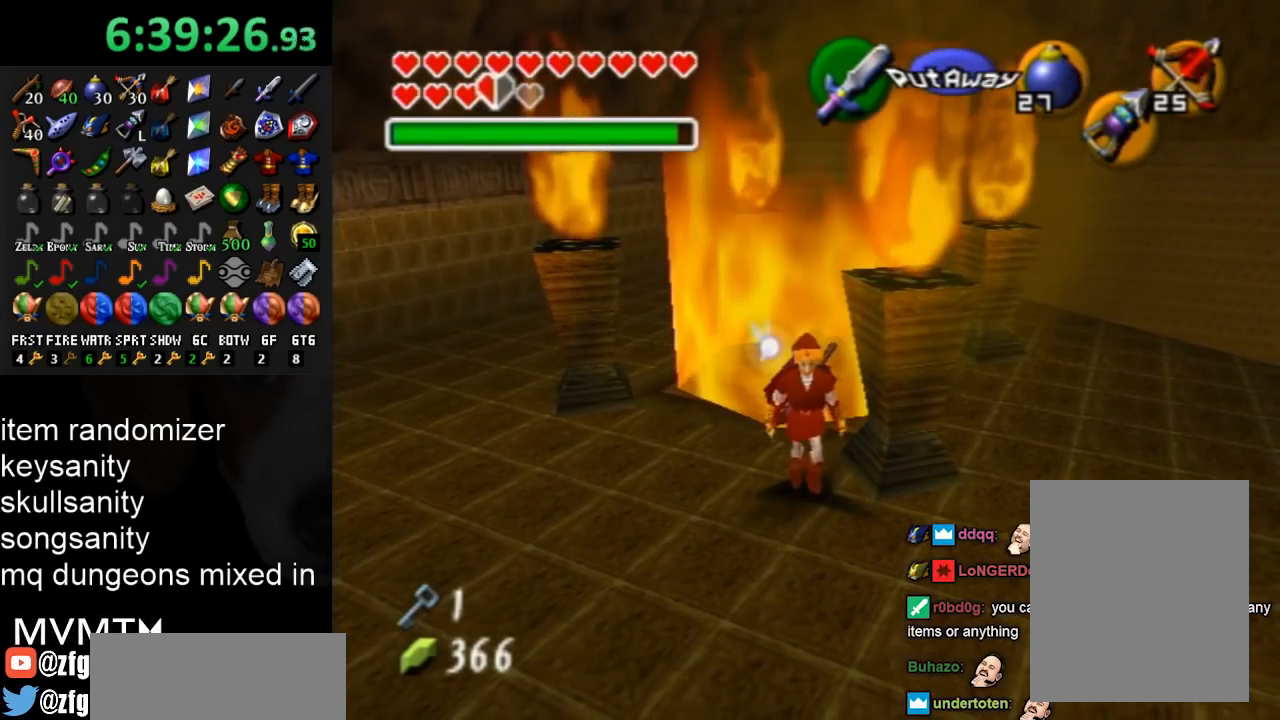
{"buttons": [], "left_stick": "center", "right_stick": "center", "events": [[33, "START", "down"], [100, "left_stick", "center"], [133, "START", "up"]]}
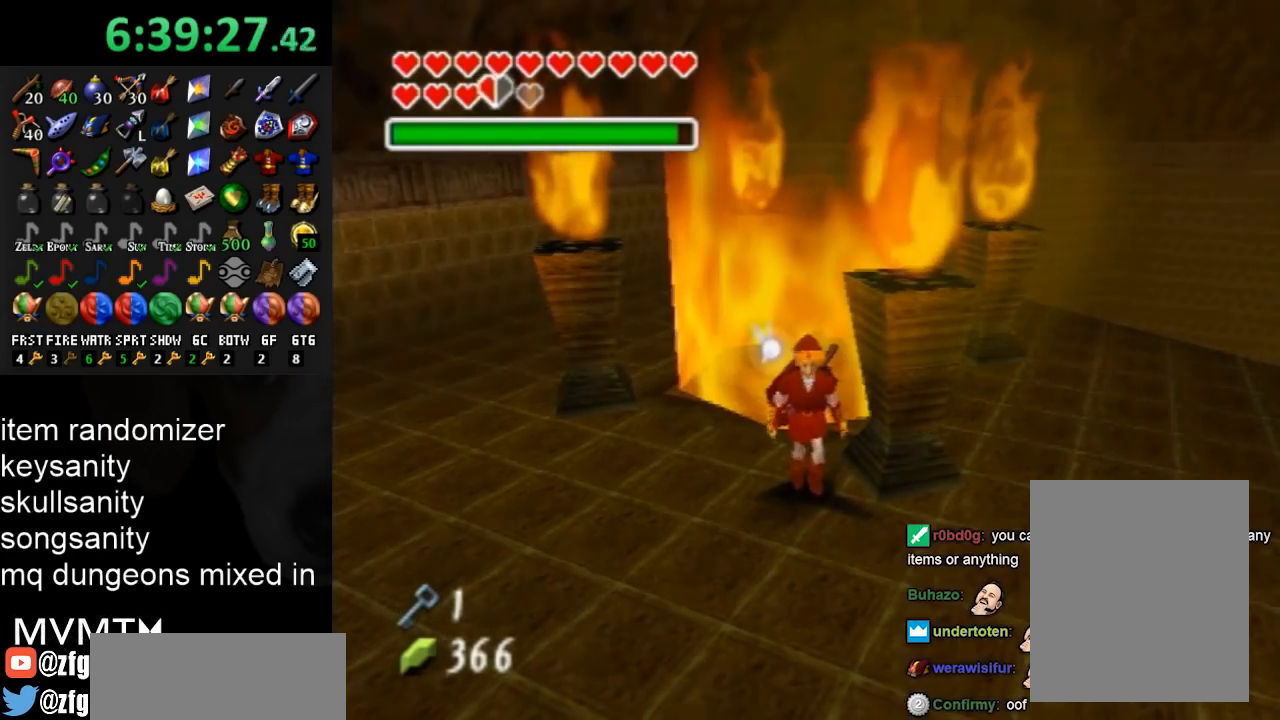
{"buttons": [], "left_stick": "center", "right_stick": "center", "events": []}
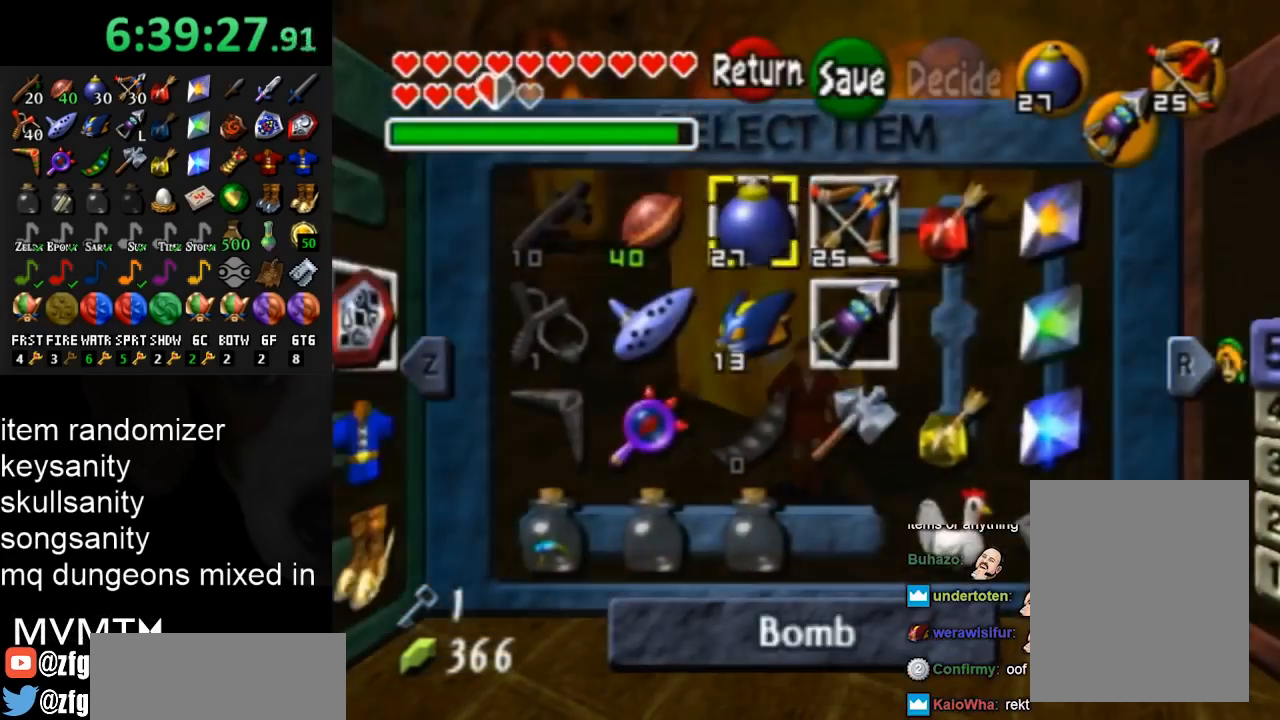
{"buttons": [], "left_stick": "down", "right_stick": "center", "events": [[467, "left_stick", "down"]]}
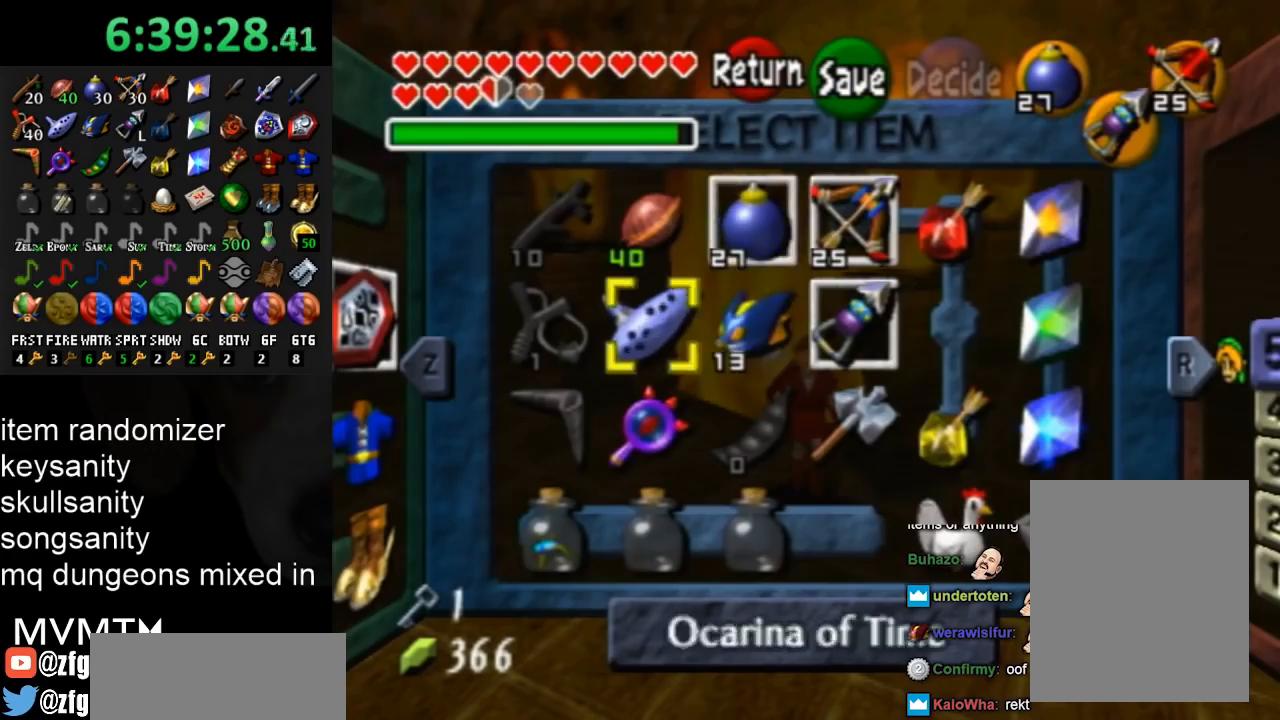
{"buttons": [], "left_stick": "center", "right_stick": "center", "events": [[100, "left_stick", "left"], [200, "X", "down"], [200, "left_stick", "center"], [267, "X", "up"]]}
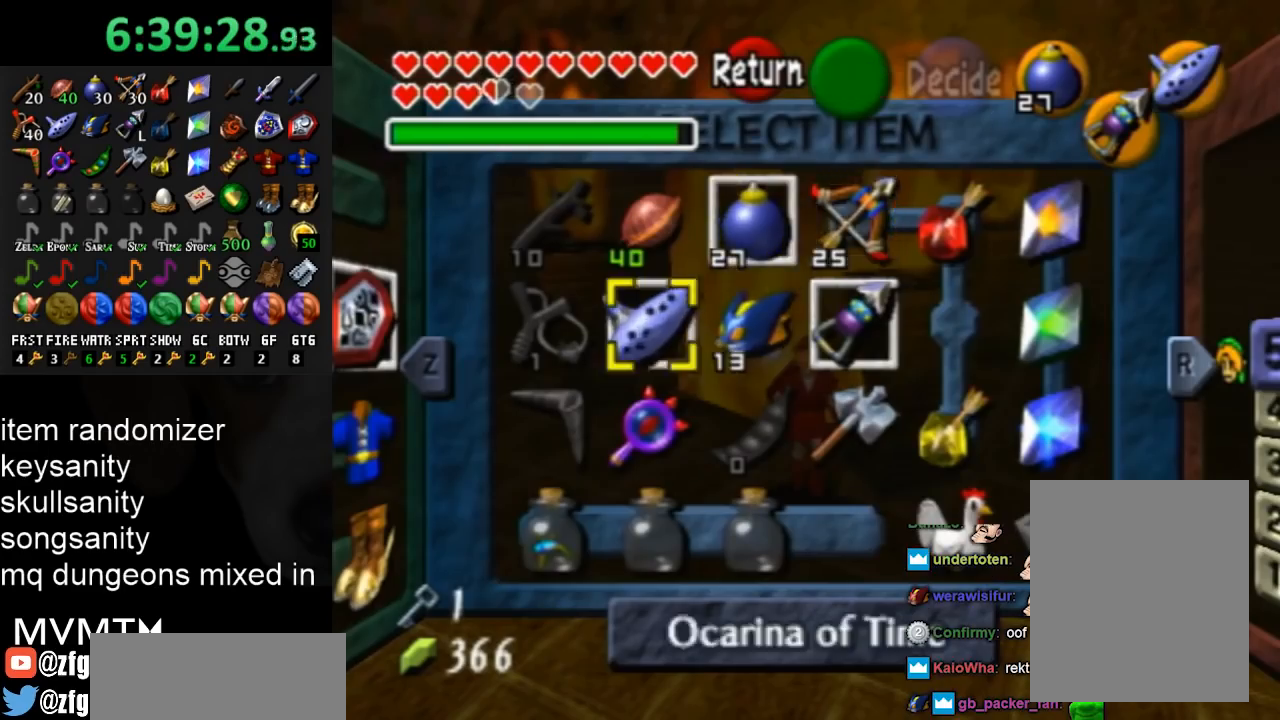
{"buttons": [], "left_stick": "down", "right_stick": "center", "events": [[67, "START", "down"], [167, "START", "up"], [233, "left_stick", "down"]]}
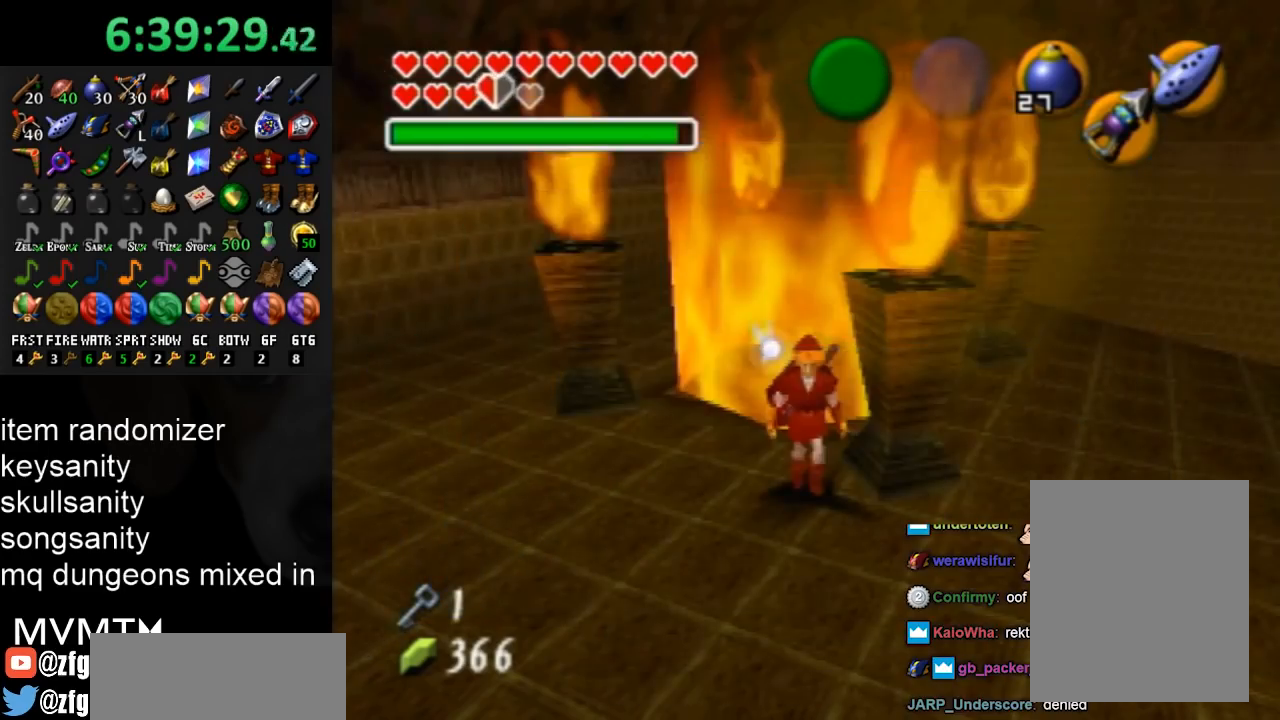
{"buttons": ["L1"], "left_stick": "center", "right_stick": "center", "events": [[400, "L1", "down"], [433, "left_stick", "center"]]}
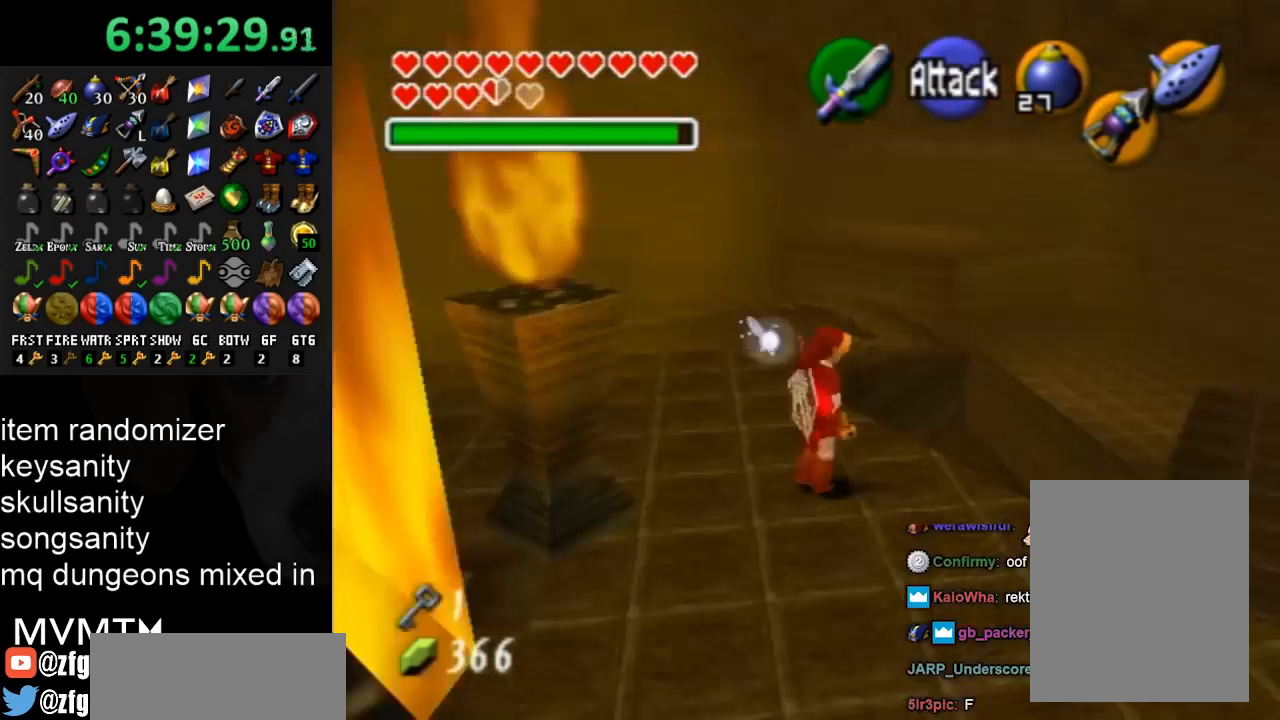
{"buttons": [], "left_stick": "up", "right_stick": "center", "events": [[100, "L1", "up"], [233, "left_stick", "up-right"], [500, "left_stick", "up"]]}
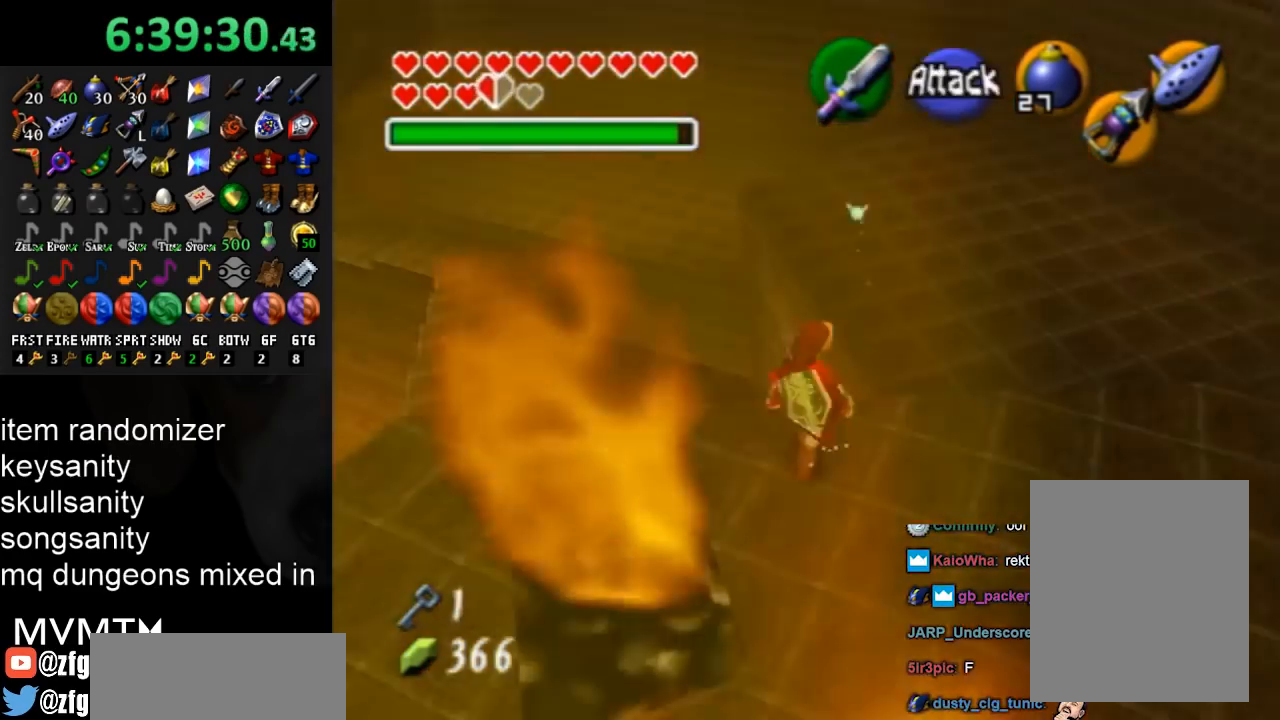
{"buttons": [], "left_stick": "center", "right_stick": "center", "events": [[100, "X", "down"], [133, "left_stick", "center"], [167, "X", "up"], [233, "X", "down"], [300, "X", "up"]]}
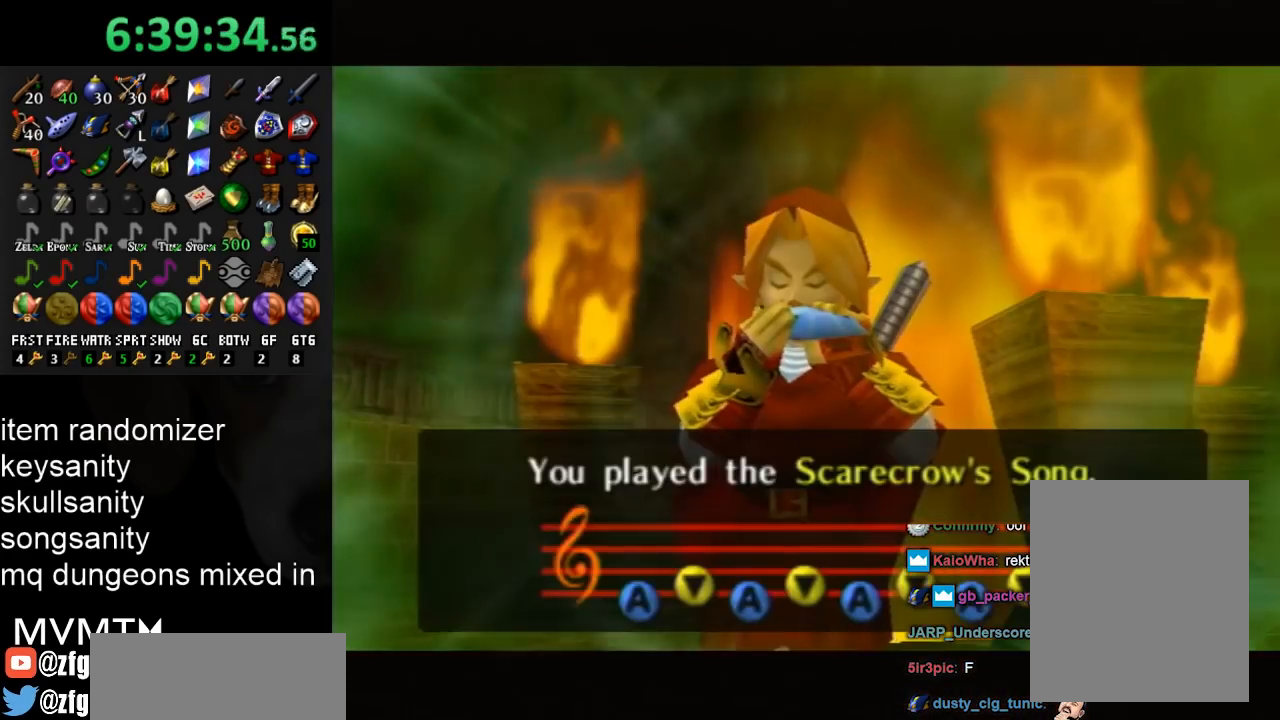
{"buttons": [], "left_stick": "center", "right_stick": "center", "events": []}
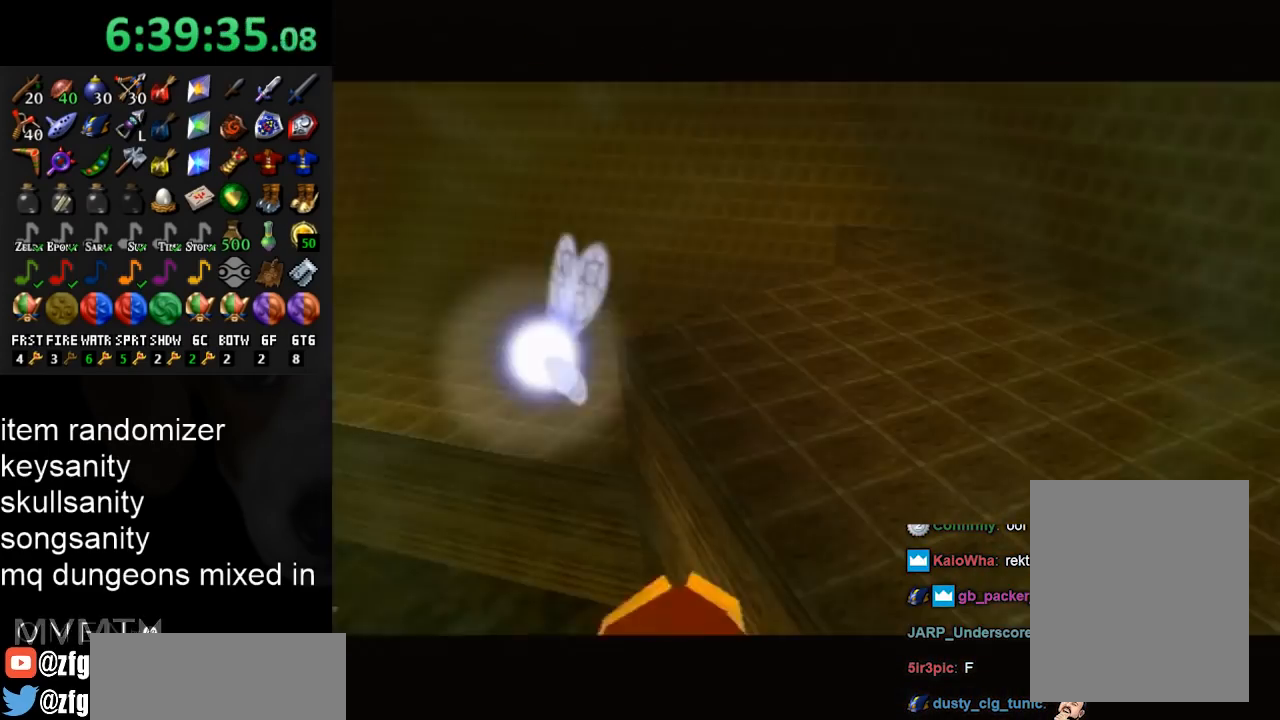
{"buttons": [], "left_stick": "center", "right_stick": "center", "events": []}
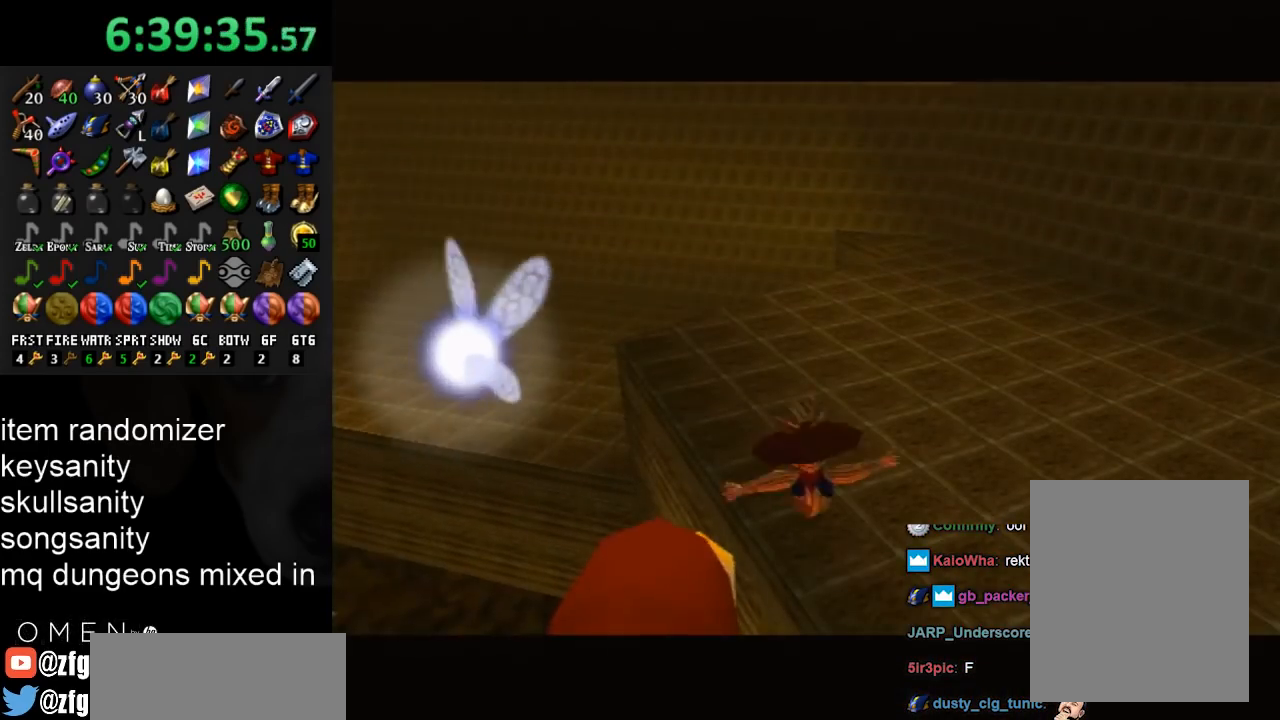
{"buttons": [], "left_stick": "center", "right_stick": "center", "events": []}
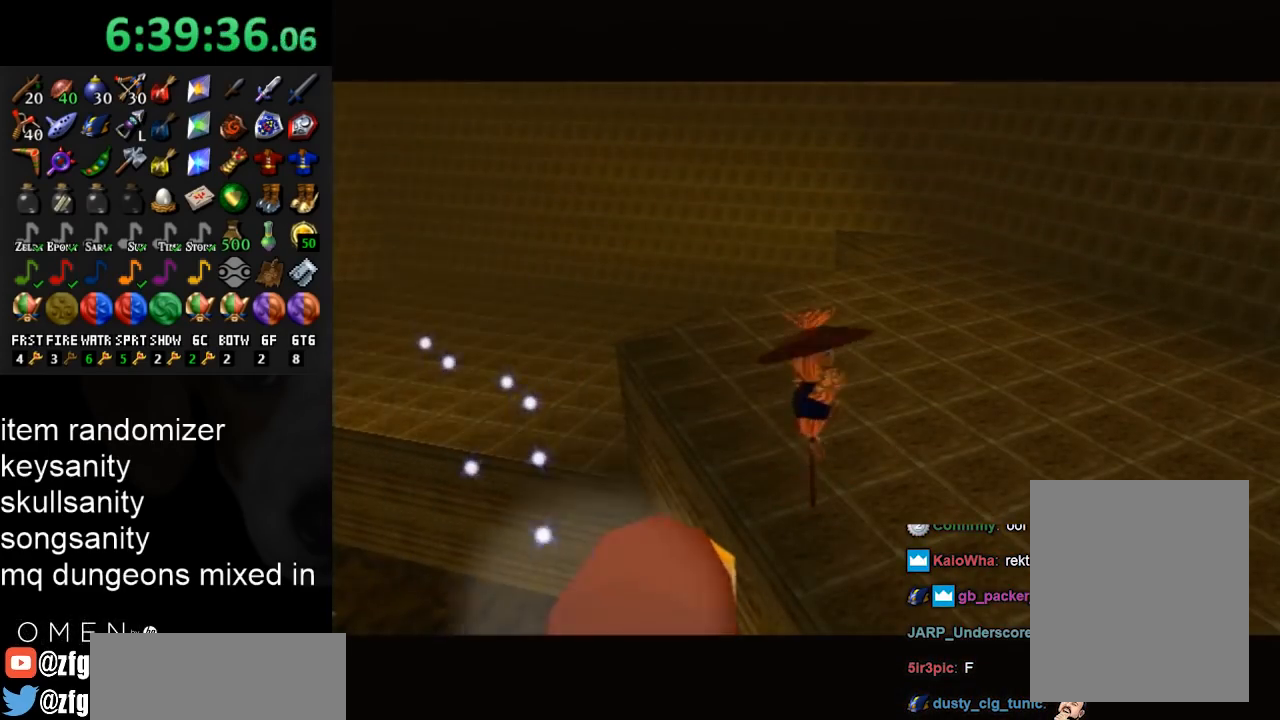
{"buttons": [], "left_stick": "center", "right_stick": "center", "events": []}
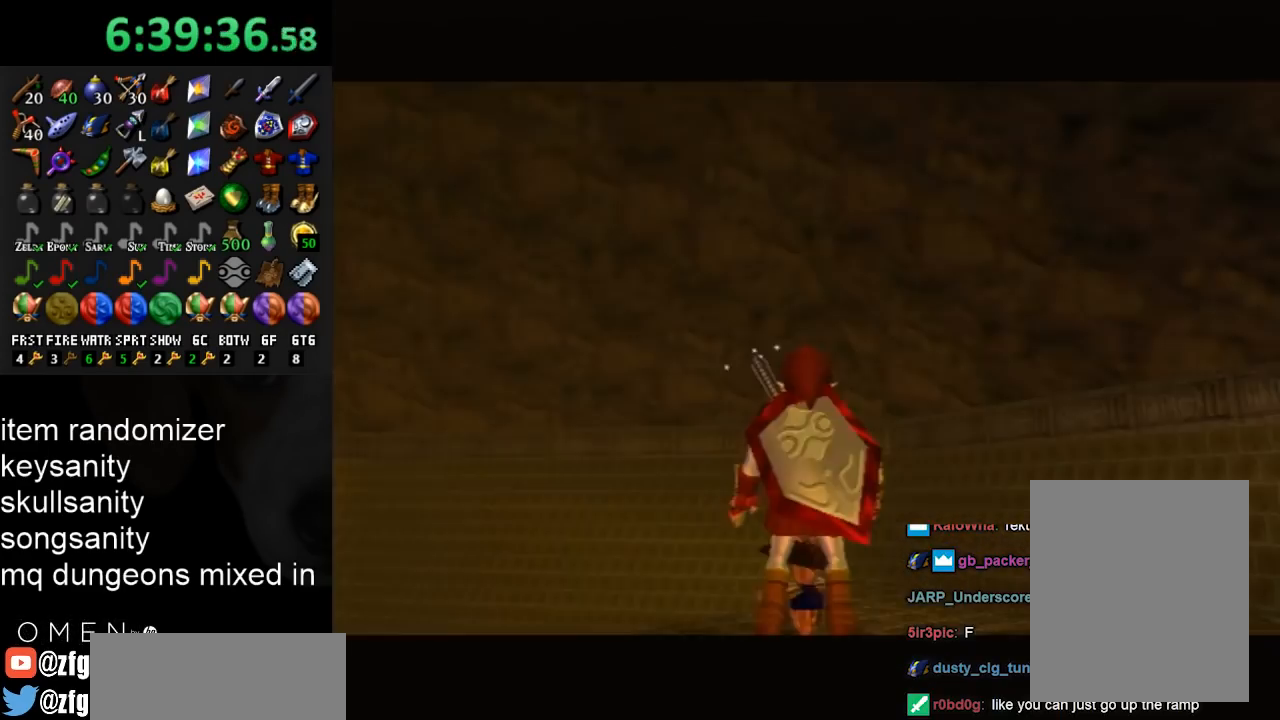
{"buttons": [], "left_stick": "center", "right_stick": "center", "events": []}
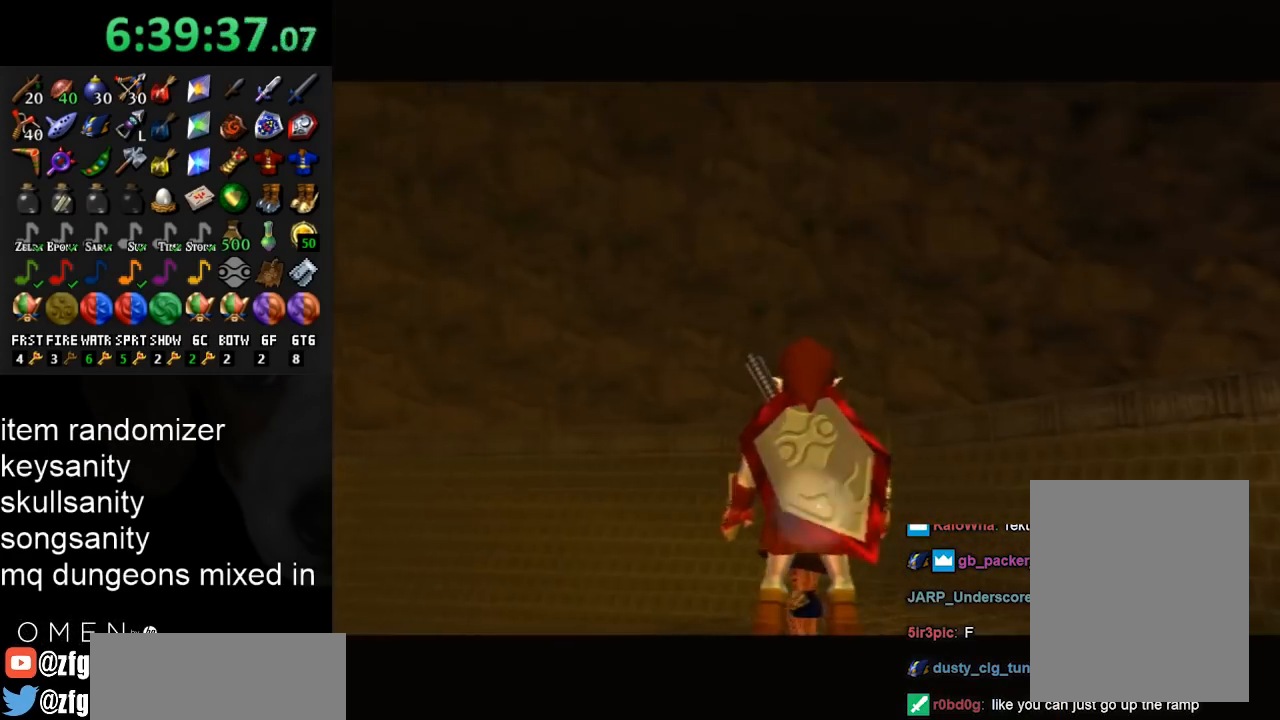
{"buttons": [], "left_stick": "up-left", "right_stick": "center", "events": [[67, "left_stick", "up-left"], [300, "Z", "down"], [400, "Z", "up"]]}
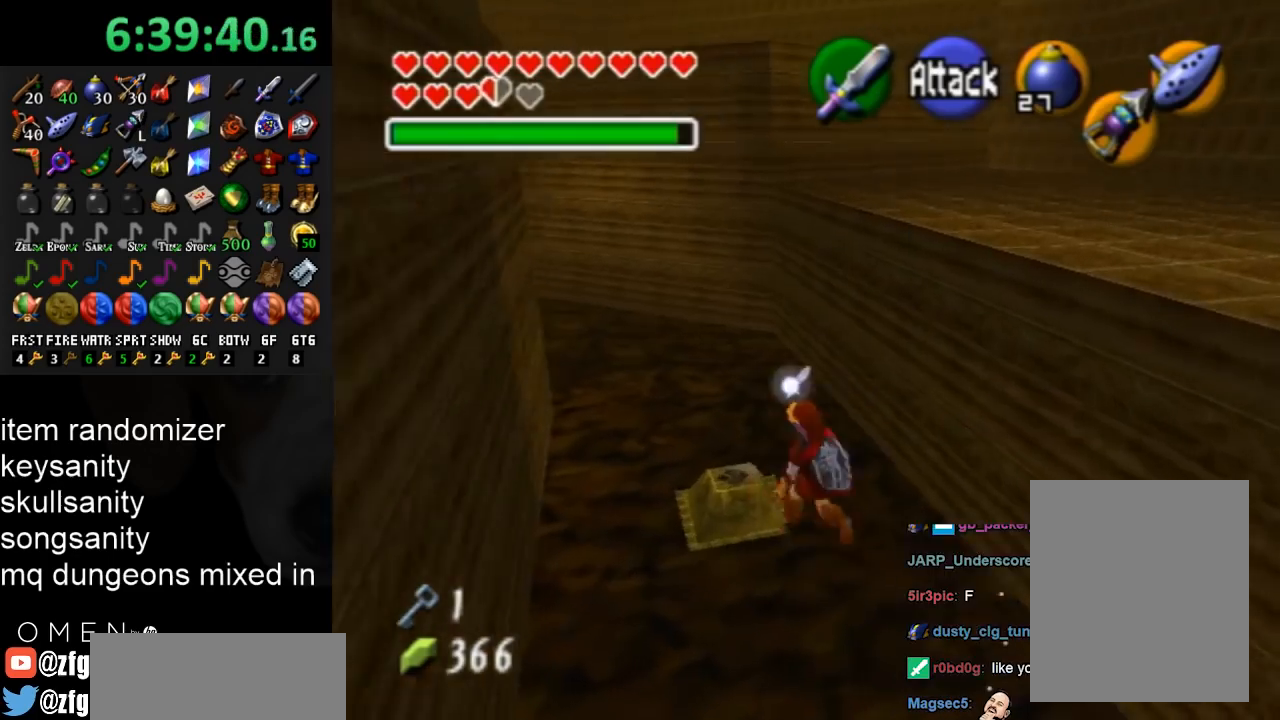
{"buttons": [], "left_stick": "up-left", "right_stick": "center", "events": []}
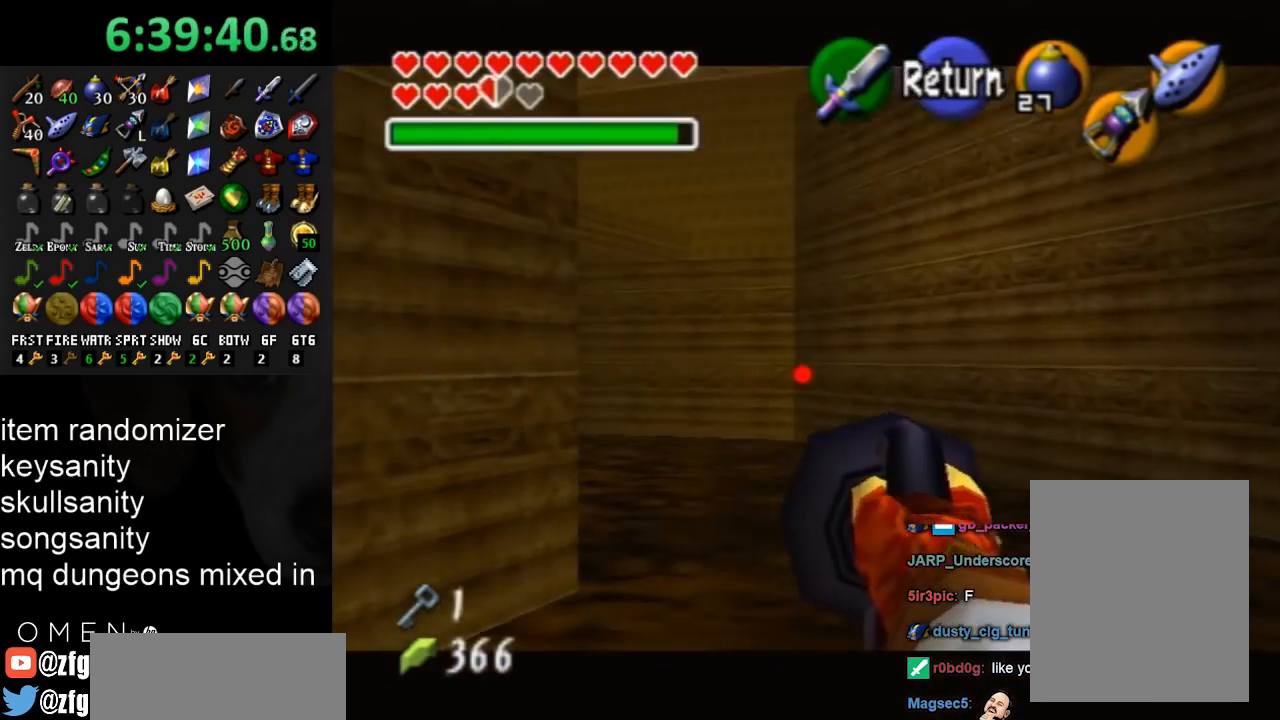
{"buttons": [], "left_stick": "up-left", "right_stick": "center", "events": [[200, "A", "down"], [267, "A", "up"]]}